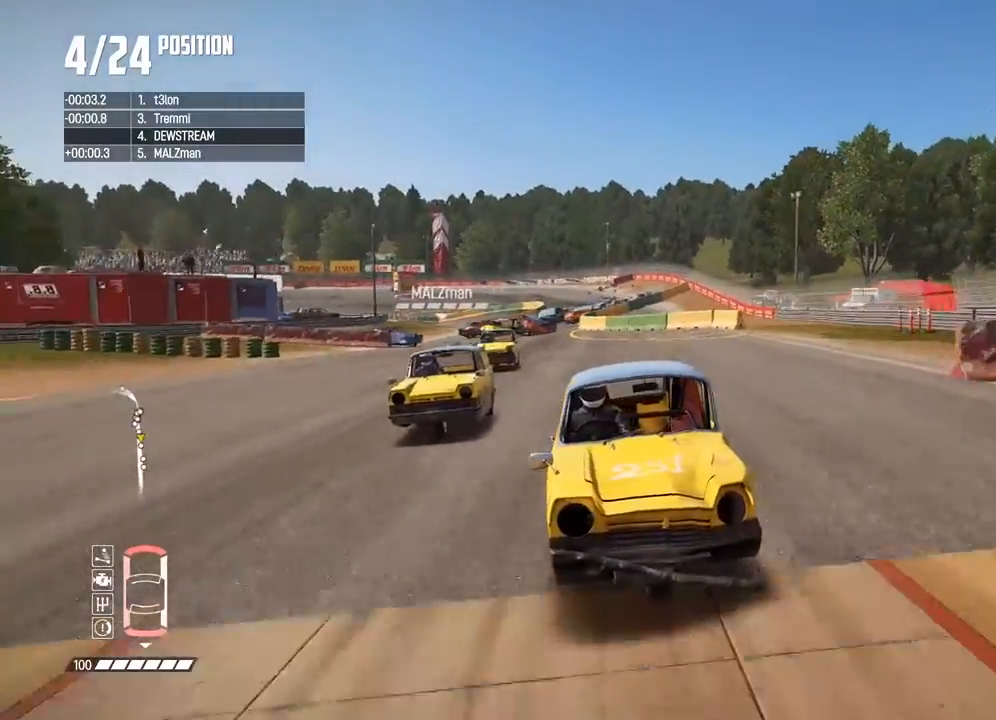
Gameplay with a controller (Xbox layout); each line is a JSON object with the inputs held at the frame after it (dt_ms = milliseconds from this image to that frame). "button_events" lists button changes between this image and that frame as [ms after this image, input, new state], when the widget could be followed in between (sticks are given only as held states).
{"dt_ms": 500, "buttons": ["R2"], "left_stick": "center", "right_stick": "down", "button_events": []}
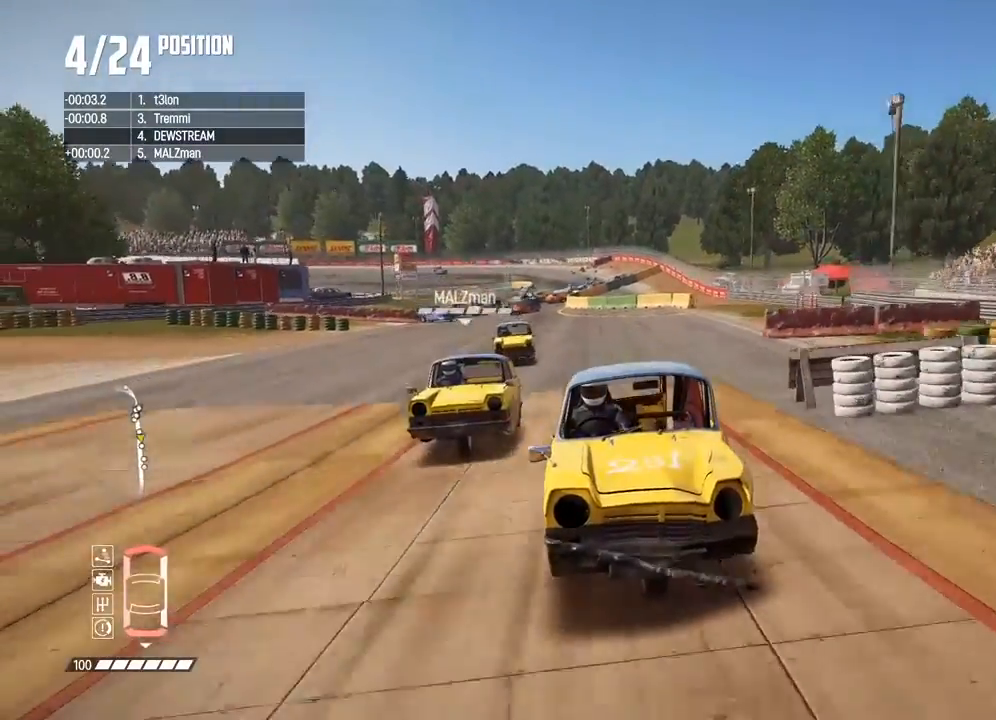
{"dt_ms": 500, "buttons": ["R2"], "left_stick": "center", "right_stick": "down", "button_events": []}
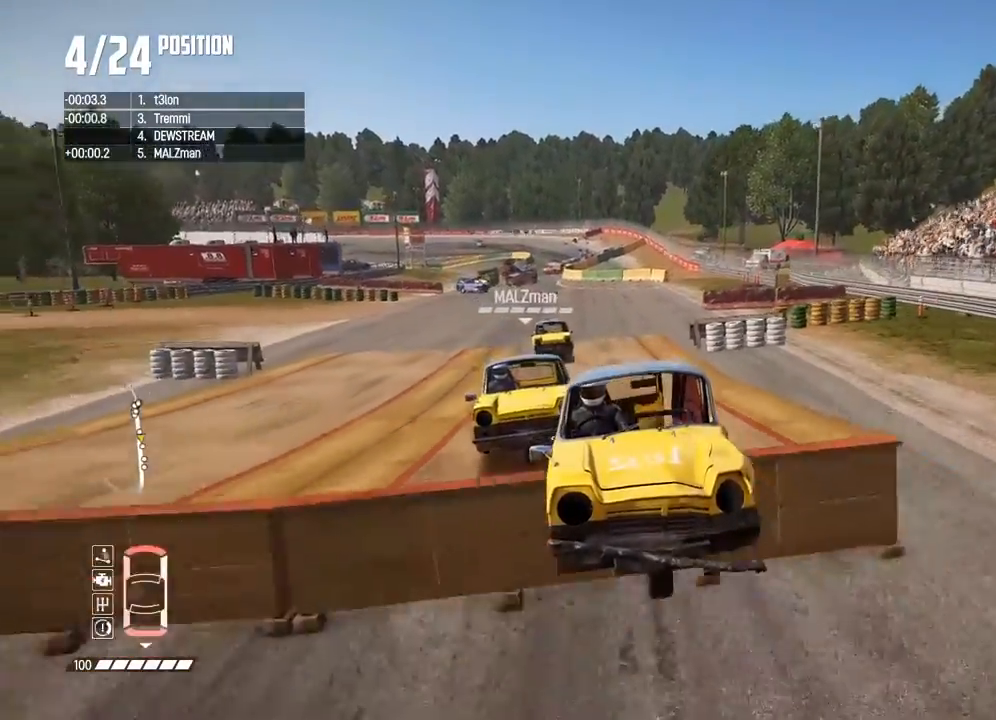
{"dt_ms": 500, "buttons": ["R2"], "left_stick": "center", "right_stick": "down", "button_events": []}
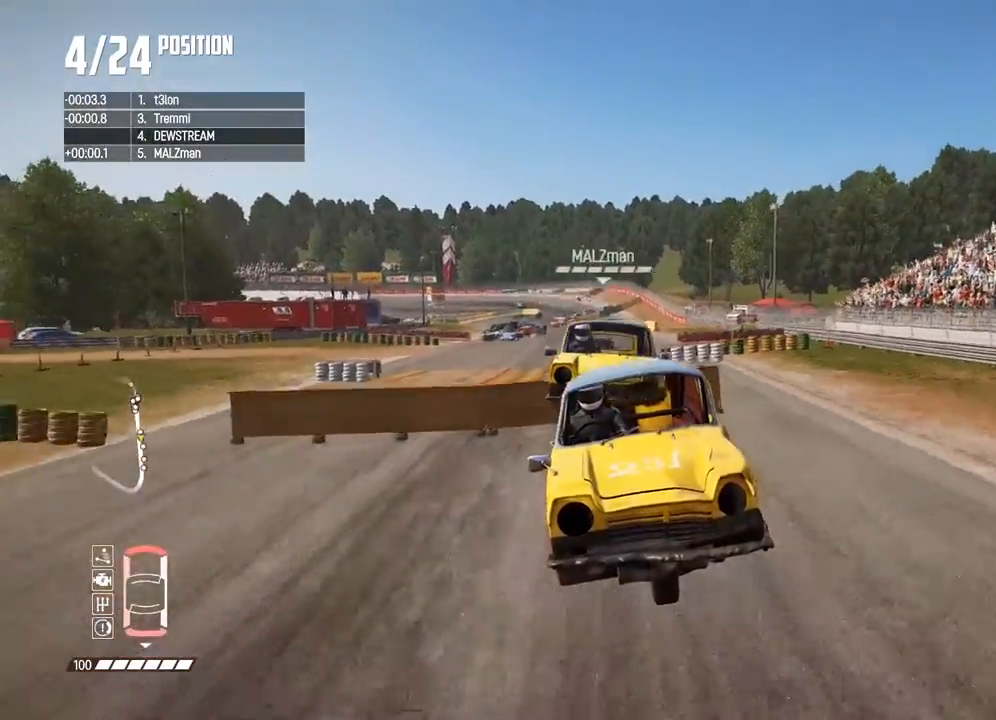
{"dt_ms": 500, "buttons": ["R2"], "left_stick": "center", "right_stick": "center", "button_events": []}
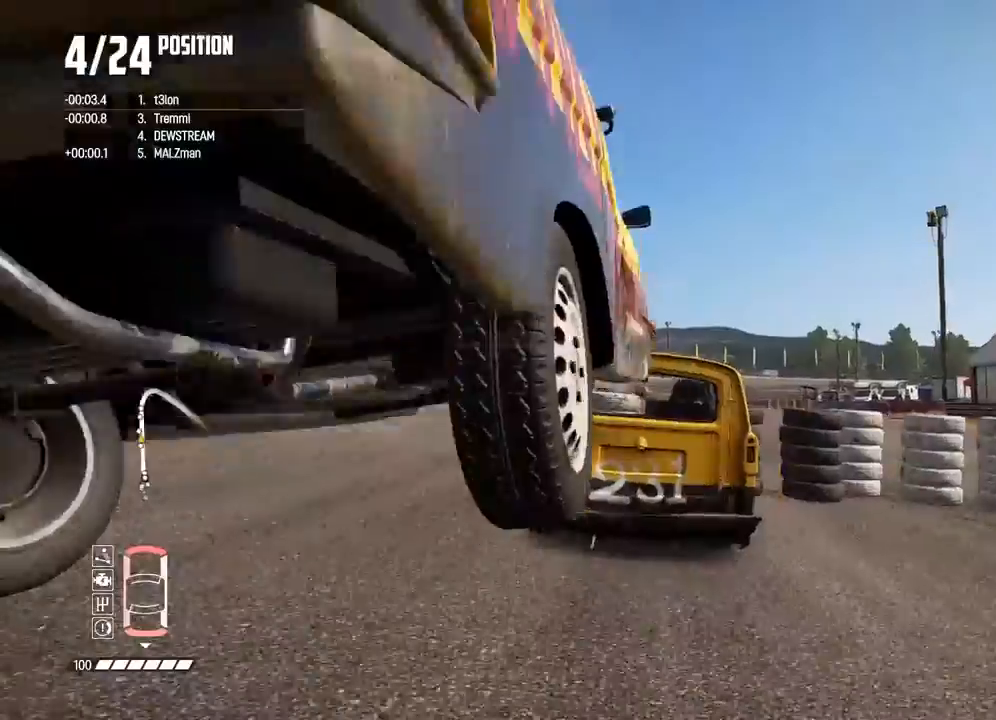
{"dt_ms": 500, "buttons": ["R2"], "left_stick": "center", "right_stick": "center", "button_events": []}
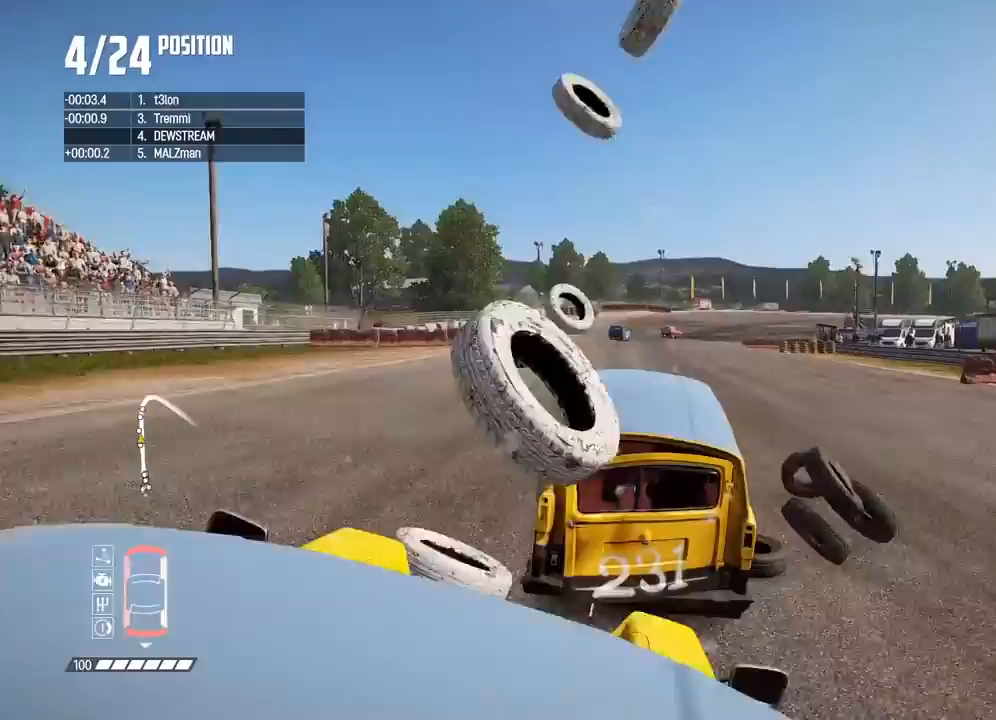
{"dt_ms": 500, "buttons": ["R2"], "left_stick": "center", "right_stick": "center", "button_events": []}
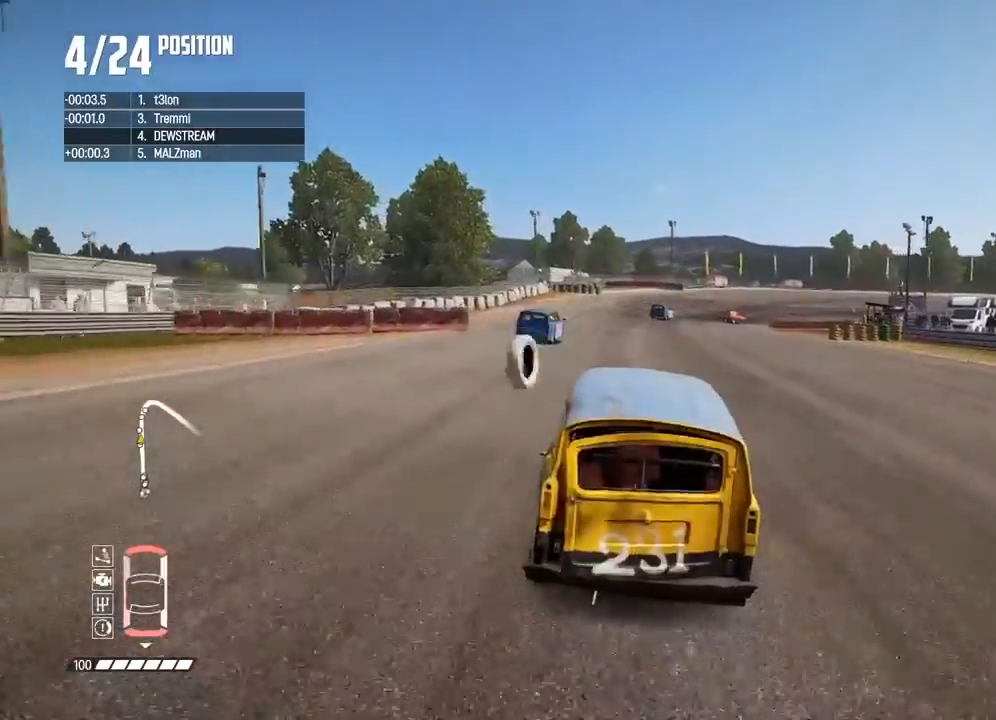
{"dt_ms": 500, "buttons": ["R2"], "left_stick": "center", "right_stick": "center", "button_events": []}
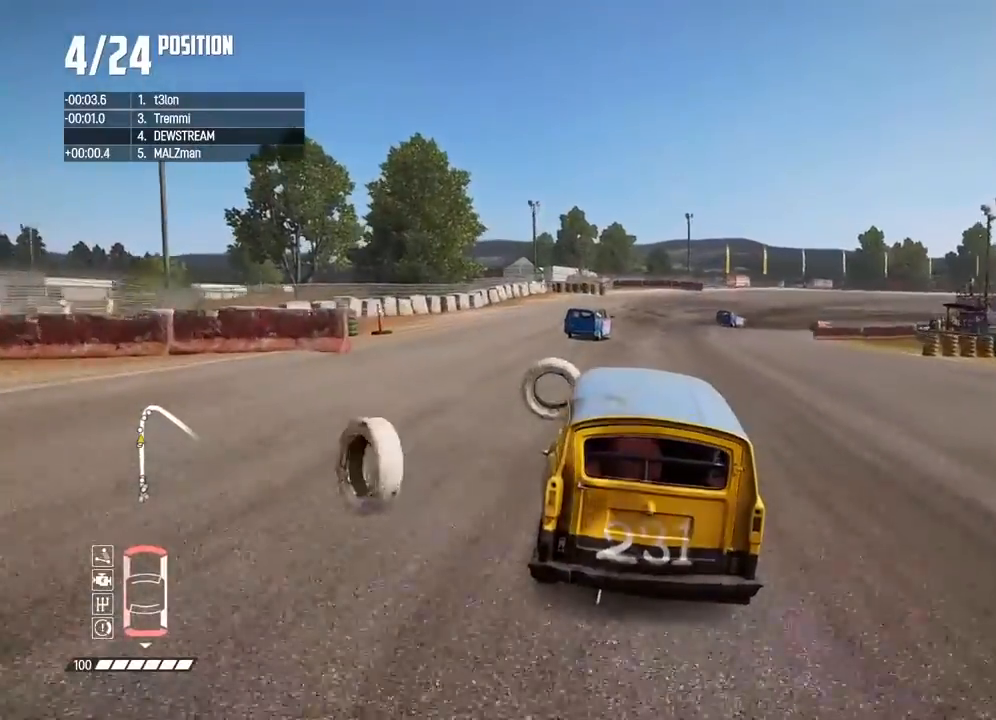
{"dt_ms": 500, "buttons": ["R2"], "left_stick": "right", "right_stick": "center", "button_events": []}
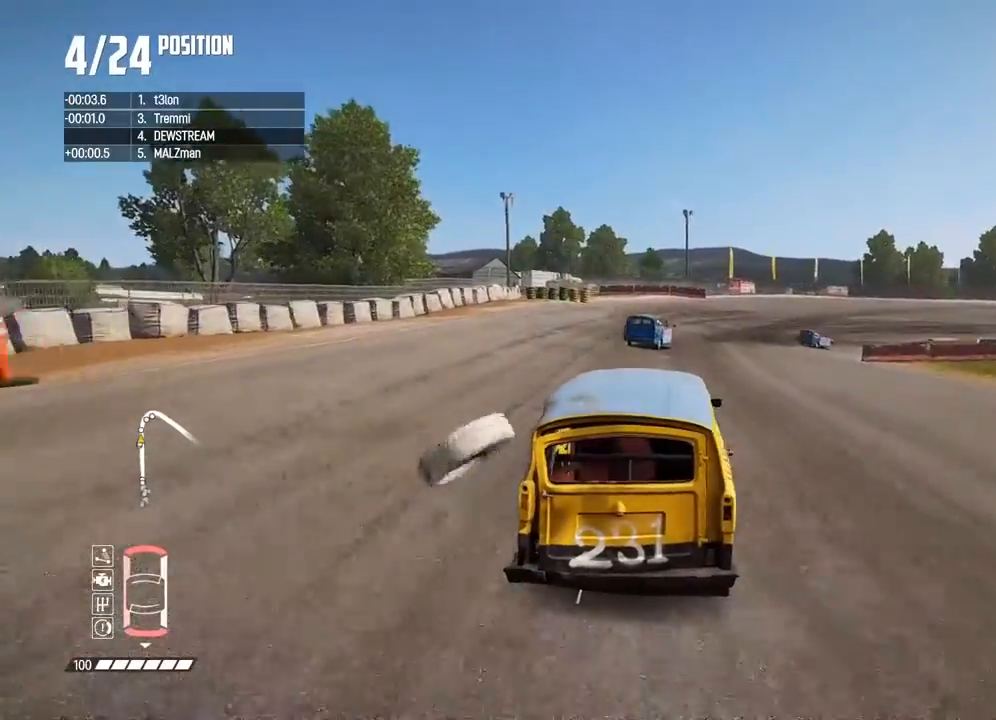
{"dt_ms": 1000, "buttons": [], "left_stick": "left", "right_stick": "center", "button_events": [[983, "R2", "up"]]}
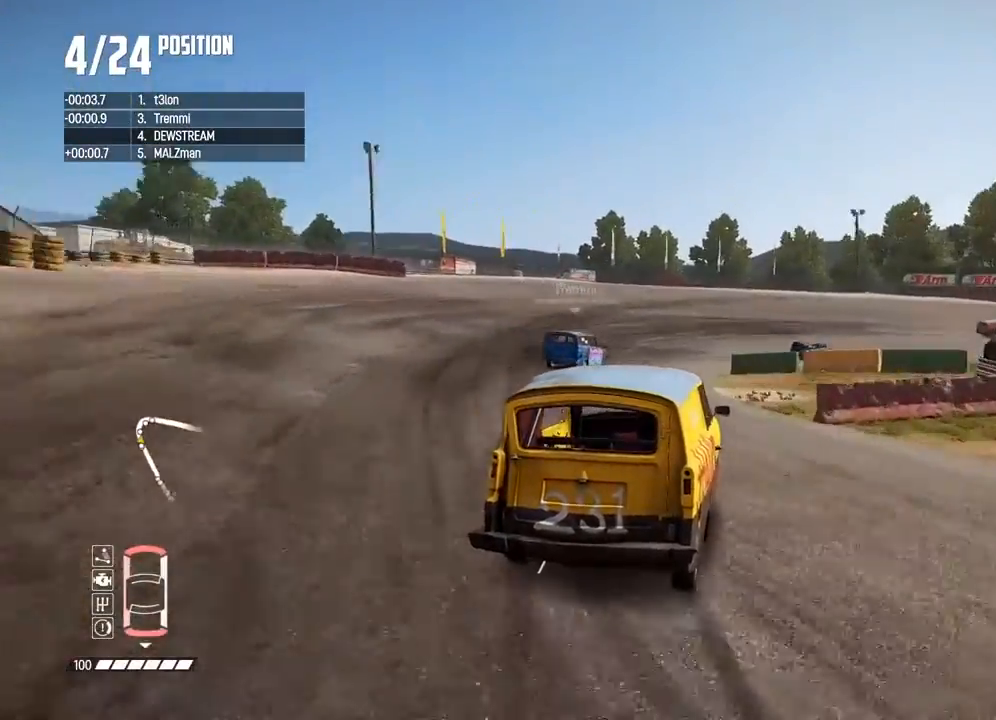
{"dt_ms": 500, "buttons": ["L2"], "left_stick": "down-right", "right_stick": "center", "button_events": [[233, "L2", "down"]]}
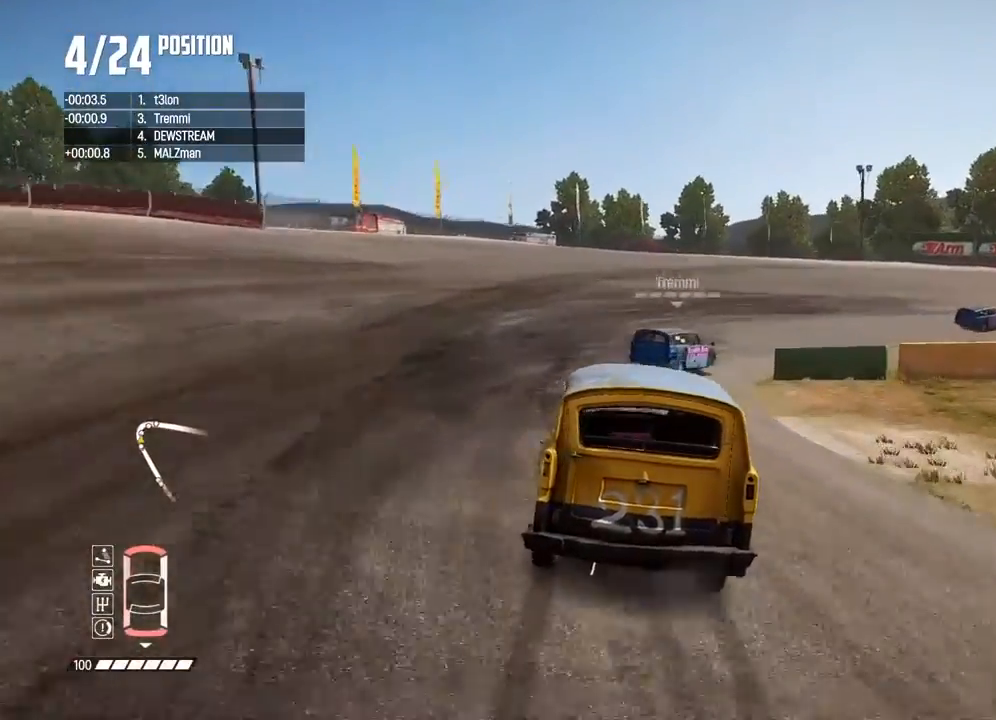
{"dt_ms": 500, "buttons": ["R2"], "left_stick": "down-right", "right_stick": "center", "button_events": [[83, "L2", "up"], [350, "R2", "down"]]}
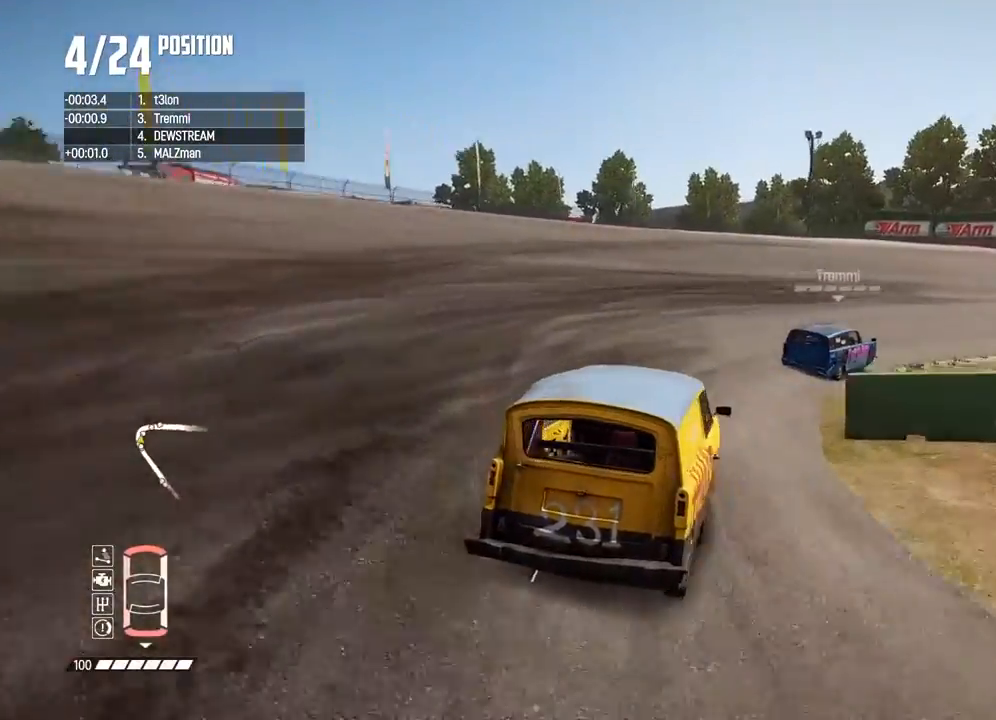
{"dt_ms": 500, "buttons": ["R2"], "left_stick": "center", "right_stick": "center", "button_events": []}
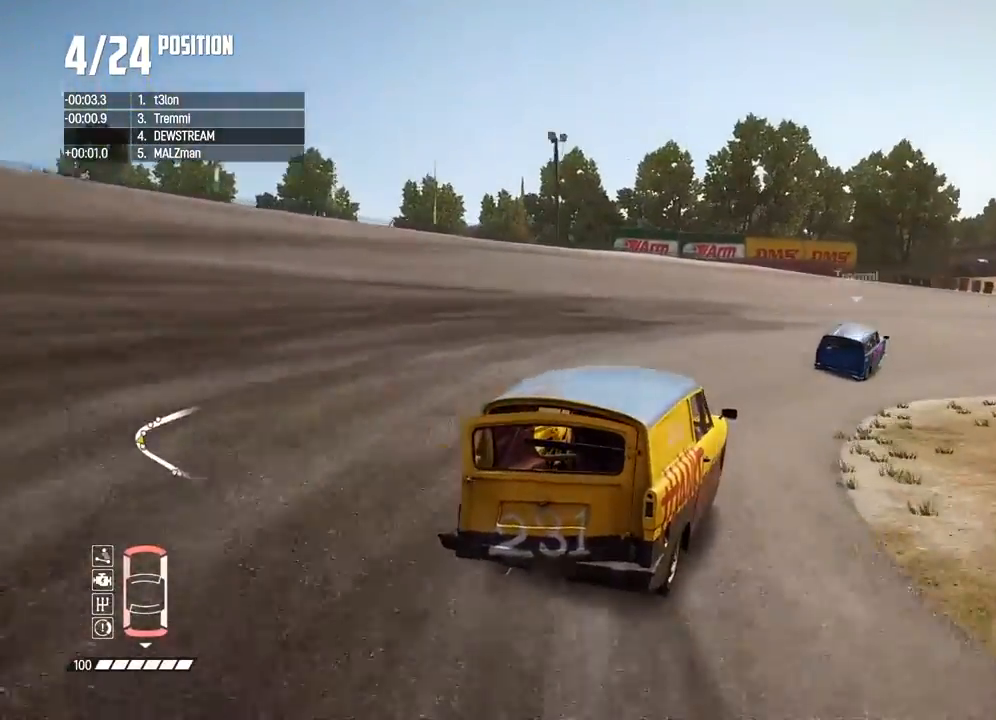
{"dt_ms": 500, "buttons": ["R2"], "left_stick": "right", "right_stick": "center", "button_events": []}
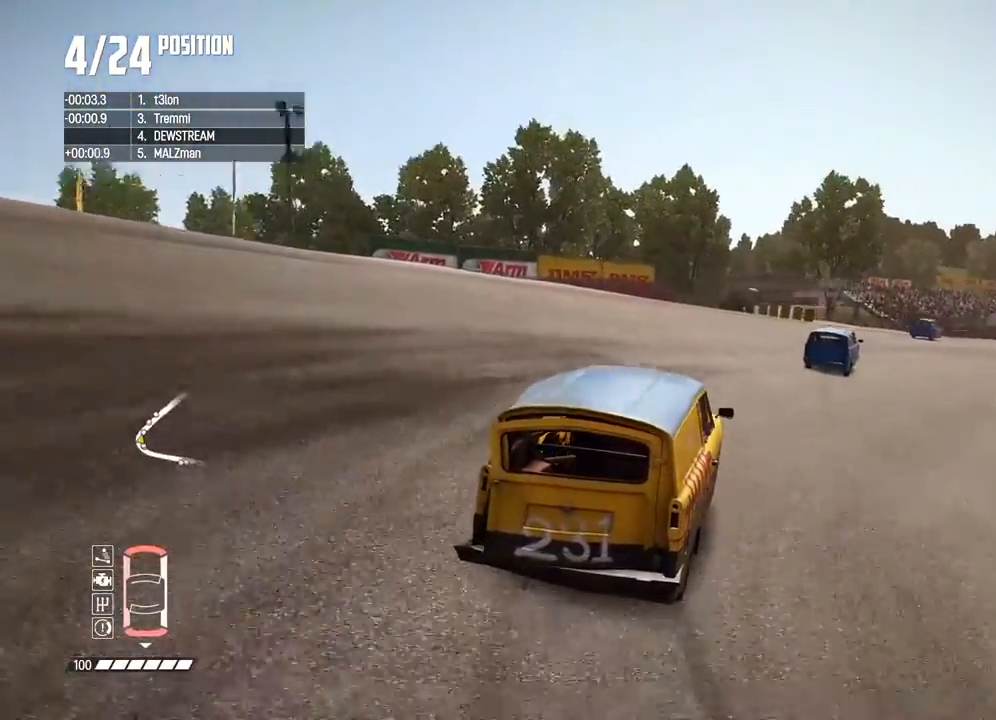
{"dt_ms": 500, "buttons": ["R2"], "left_stick": "center", "right_stick": "center", "button_events": []}
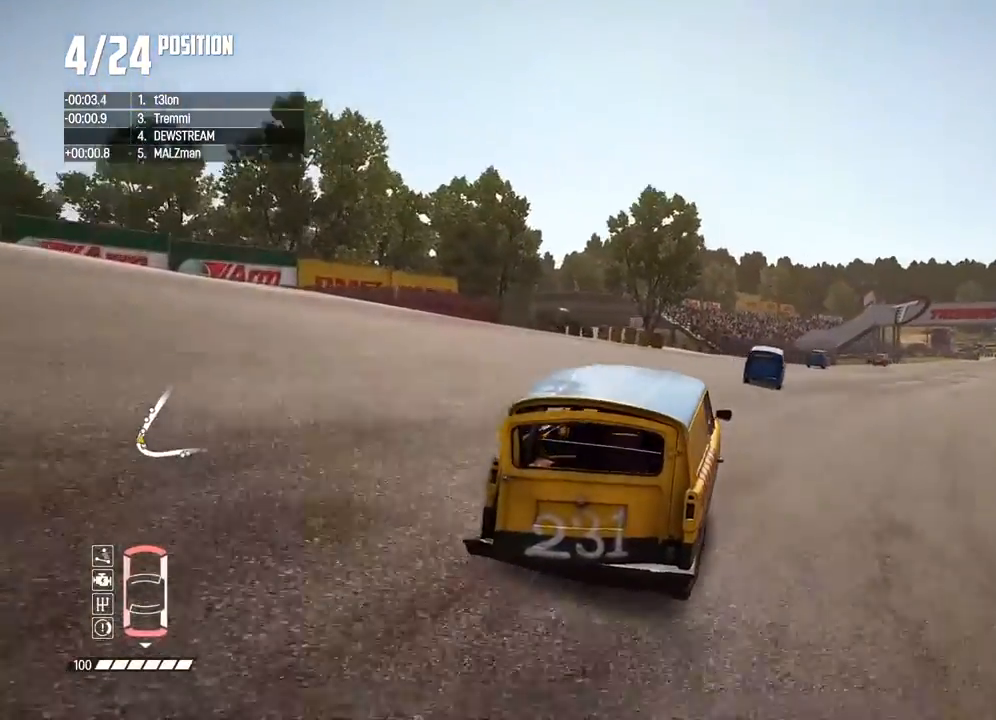
{"dt_ms": 500, "buttons": ["R2"], "left_stick": "center", "right_stick": "down", "button_events": []}
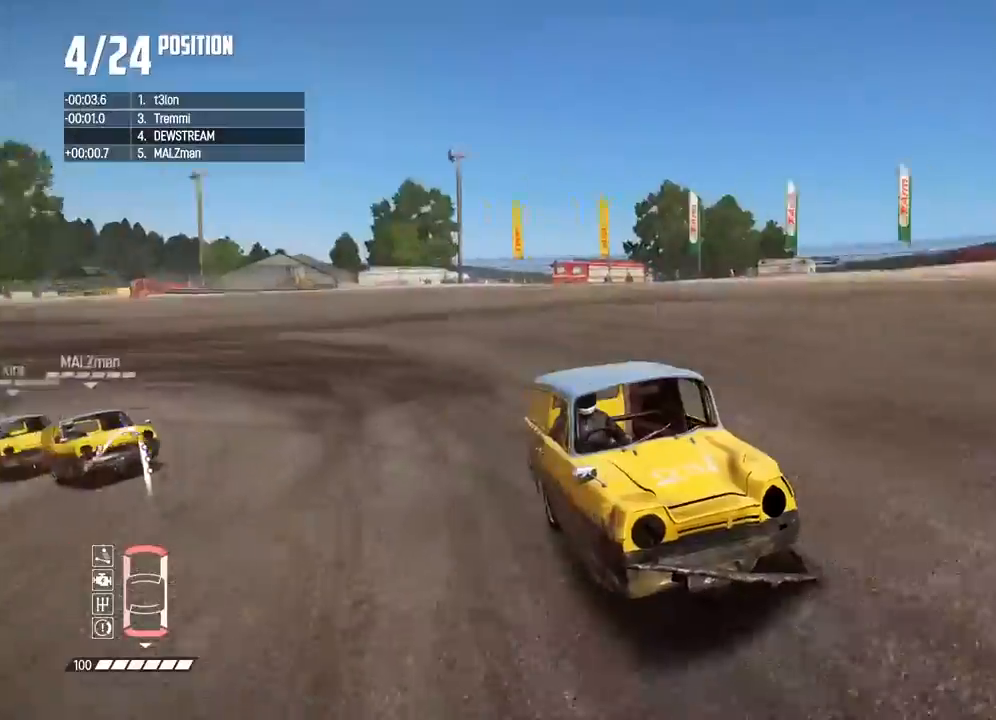
{"dt_ms": 500, "buttons": ["R2"], "left_stick": "right", "right_stick": "down", "button_events": []}
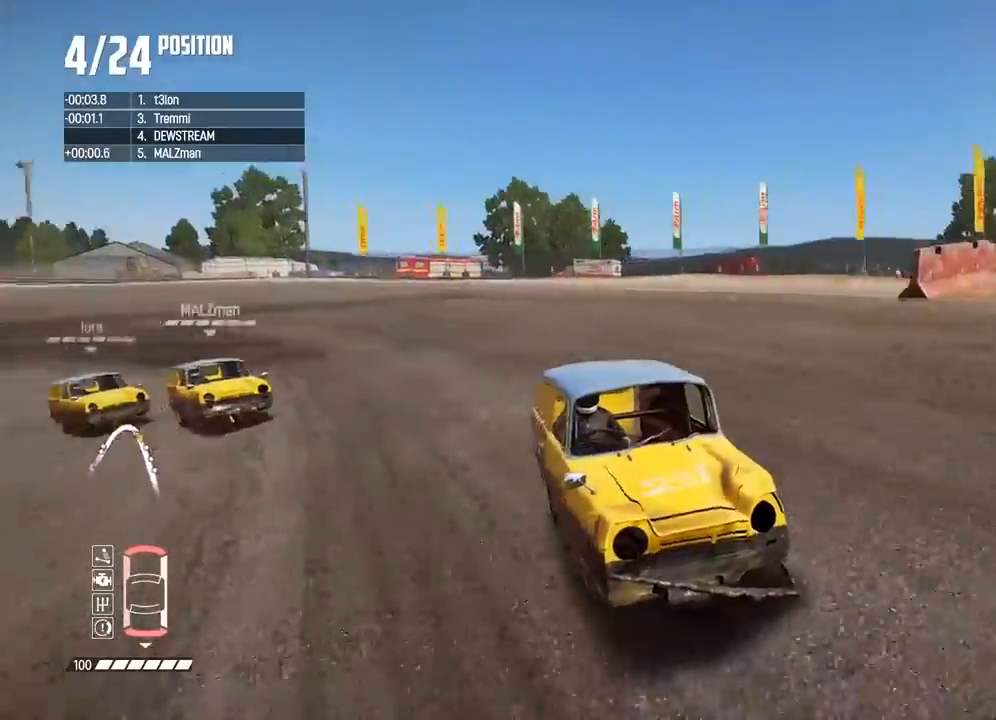
{"dt_ms": 500, "buttons": ["R2"], "left_stick": "center", "right_stick": "down", "button_events": []}
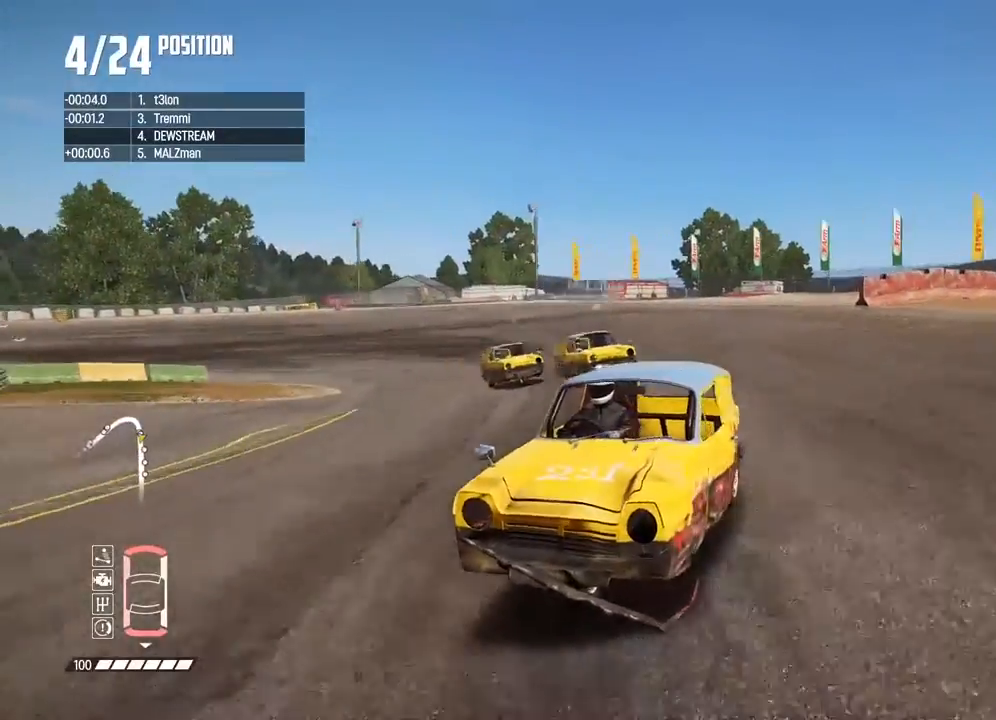
{"dt_ms": 500, "buttons": ["R2"], "left_stick": "left", "right_stick": "down", "button_events": []}
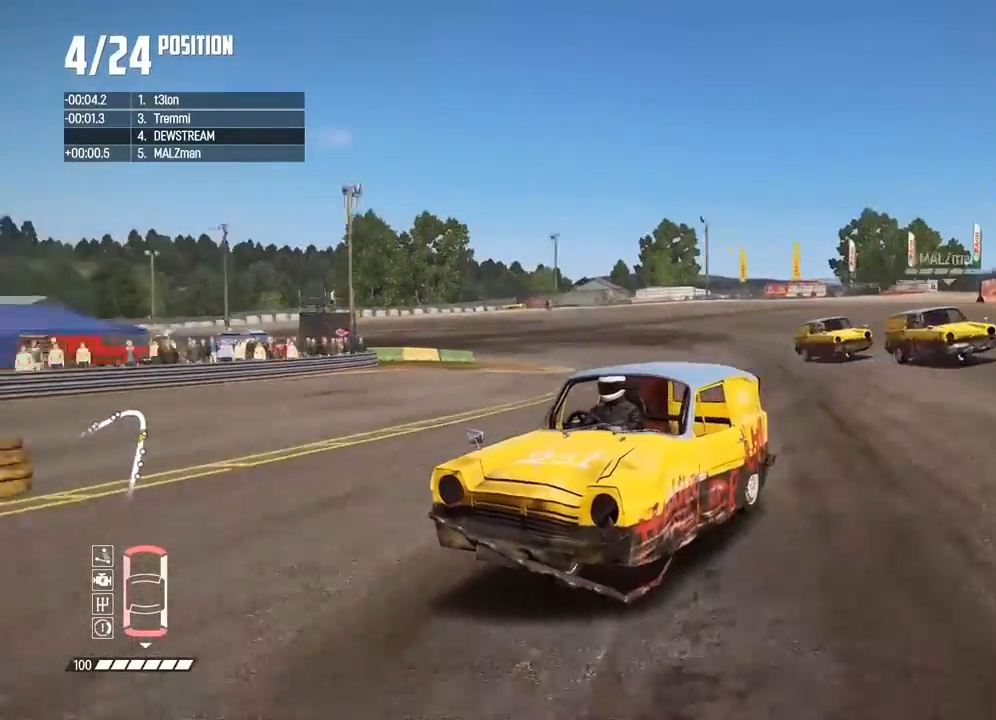
{"dt_ms": 500, "buttons": ["R2"], "left_stick": "center", "right_stick": "down", "button_events": []}
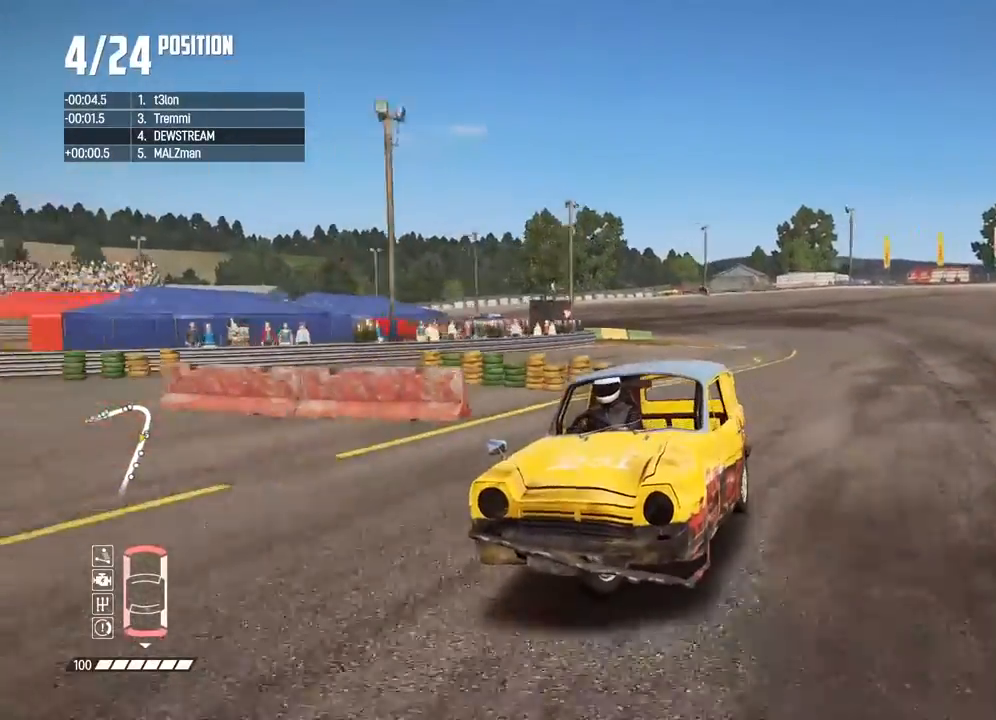
{"dt_ms": 500, "buttons": ["R2"], "left_stick": "center", "right_stick": "center", "button_events": []}
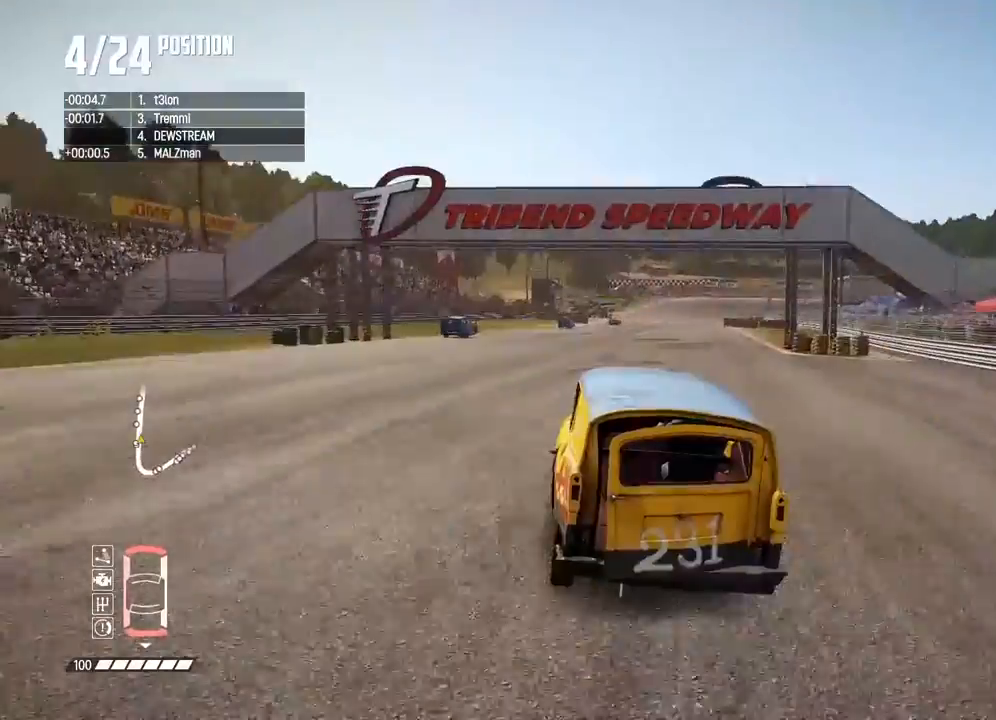
{"dt_ms": 500, "buttons": ["R2"], "left_stick": "right", "right_stick": "center", "button_events": []}
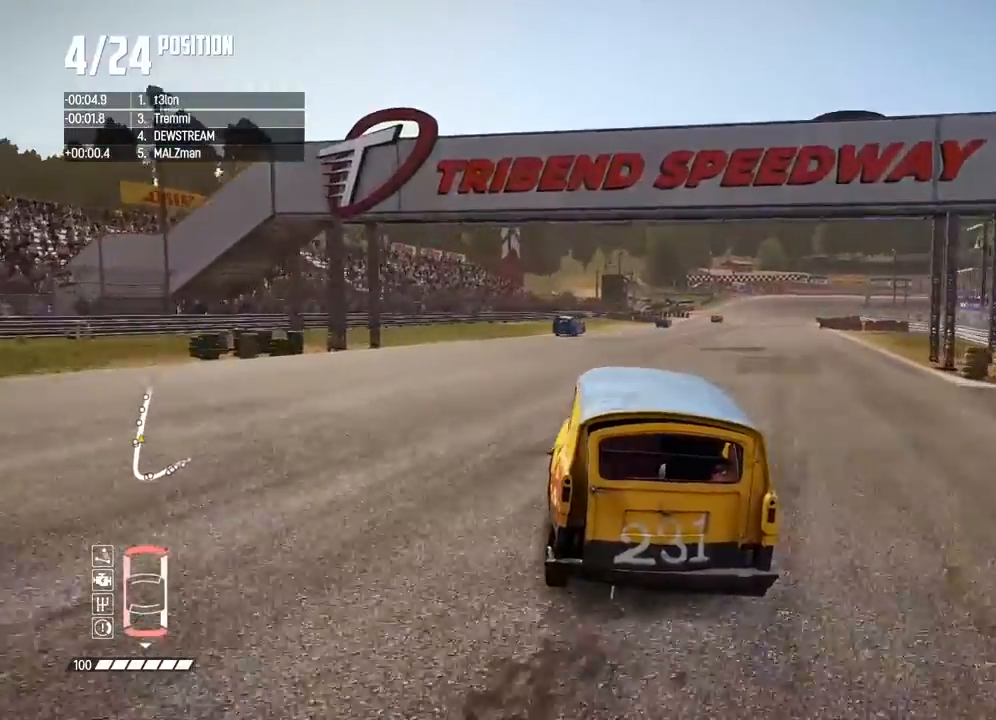
{"dt_ms": 500, "buttons": ["R2"], "left_stick": "right", "right_stick": "center", "button_events": []}
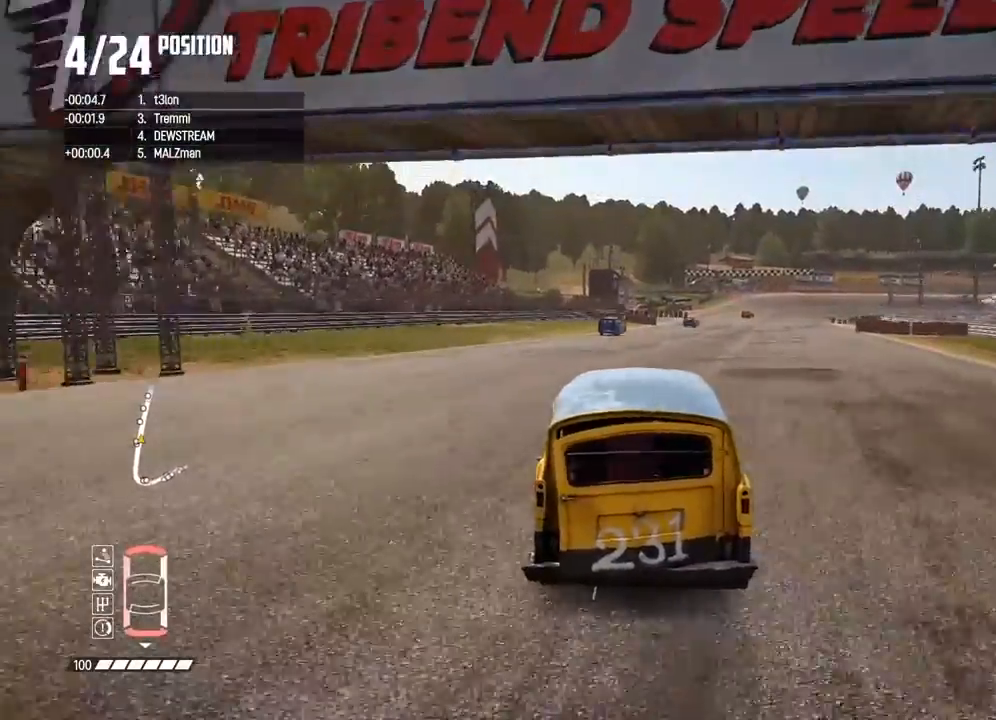
{"dt_ms": 500, "buttons": ["R2"], "left_stick": "center", "right_stick": "center", "button_events": []}
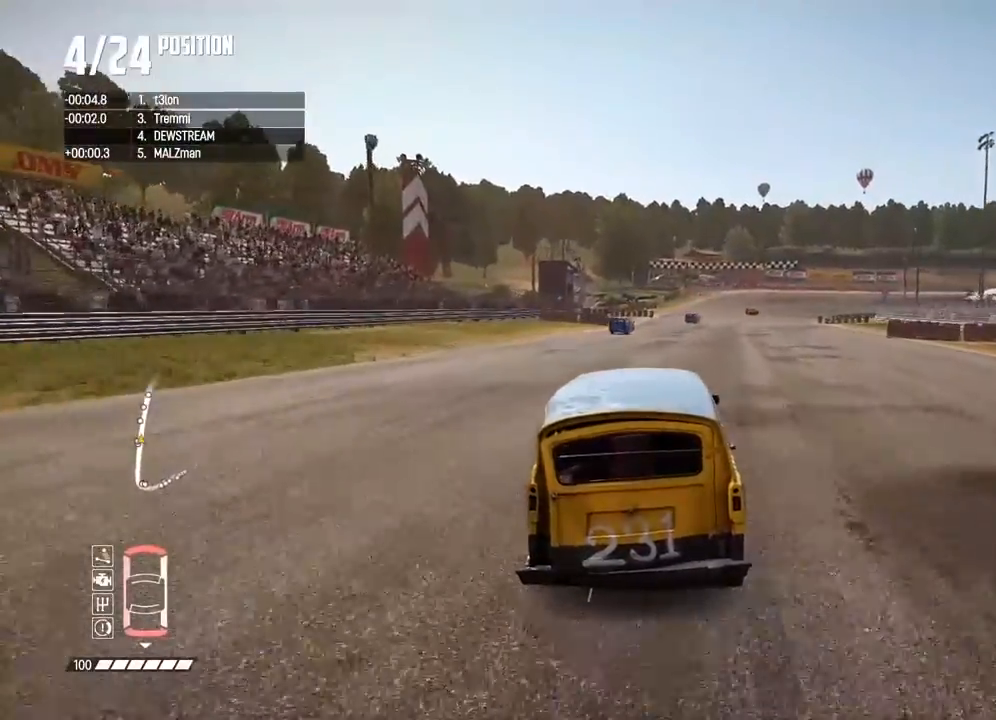
{"dt_ms": 1000, "buttons": ["R2"], "left_stick": "right", "right_stick": "center", "button_events": []}
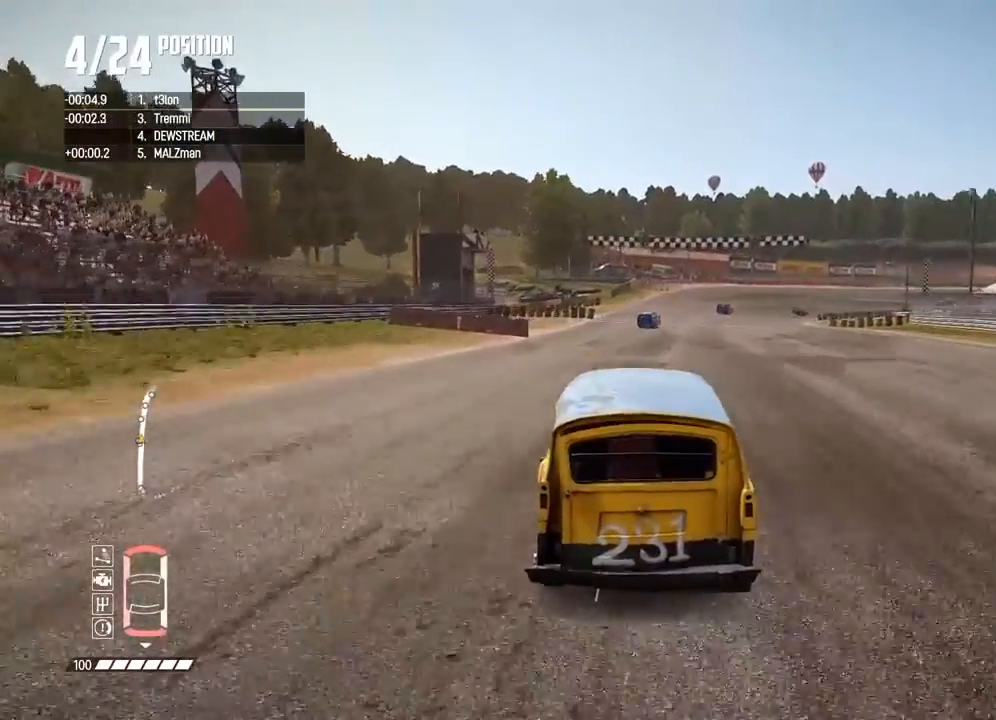
{"dt_ms": 1000, "buttons": ["R2"], "left_stick": "center", "right_stick": "center", "button_events": []}
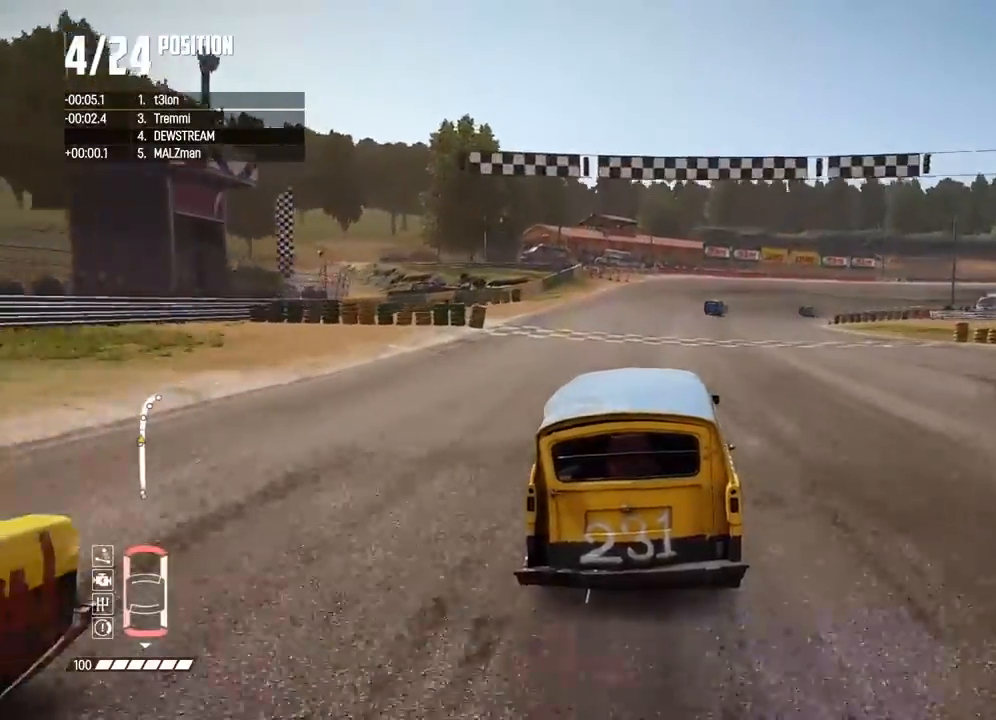
{"dt_ms": 1000, "buttons": ["R2"], "left_stick": "right", "right_stick": "center", "button_events": []}